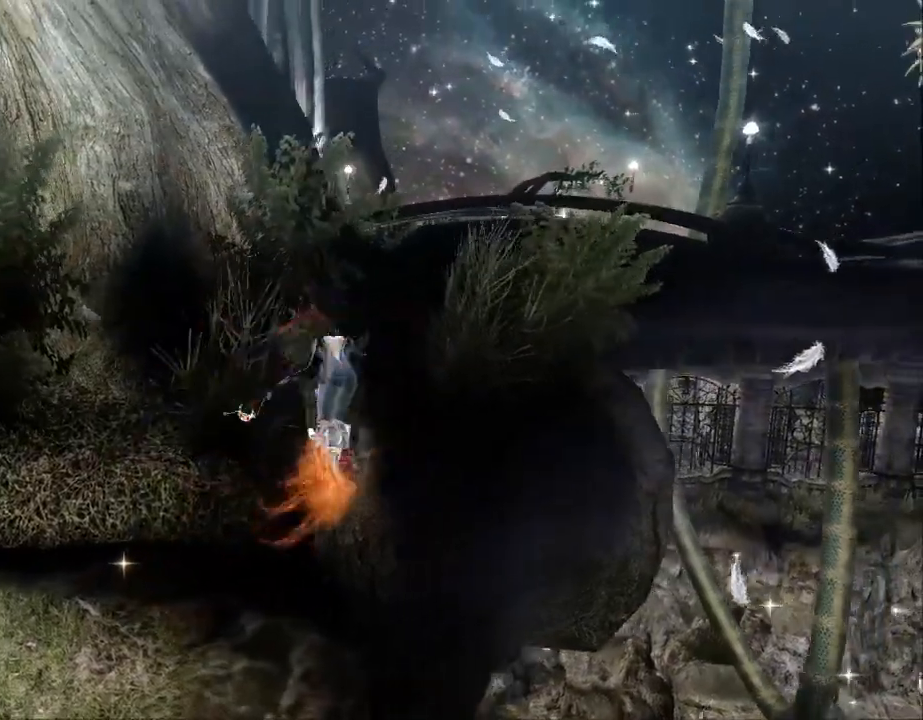
Gameplay with a controller (Xbox layout); each line is a JSON object with the inputs held at the frame after it. "events" lists button and stick changes between this image and that frame as [ms after this image, input, new state], when the widget could be followed in between. Not read: DPAD_DOWN DPAD_LEFT DPAD_RIGHT DPAD_UP L1 L2 L3 R2 SELECT START.
{"buttons": [], "left_stick": "up-right", "right_stick": "center", "events": [[433, "left_stick", "up-right"]]}
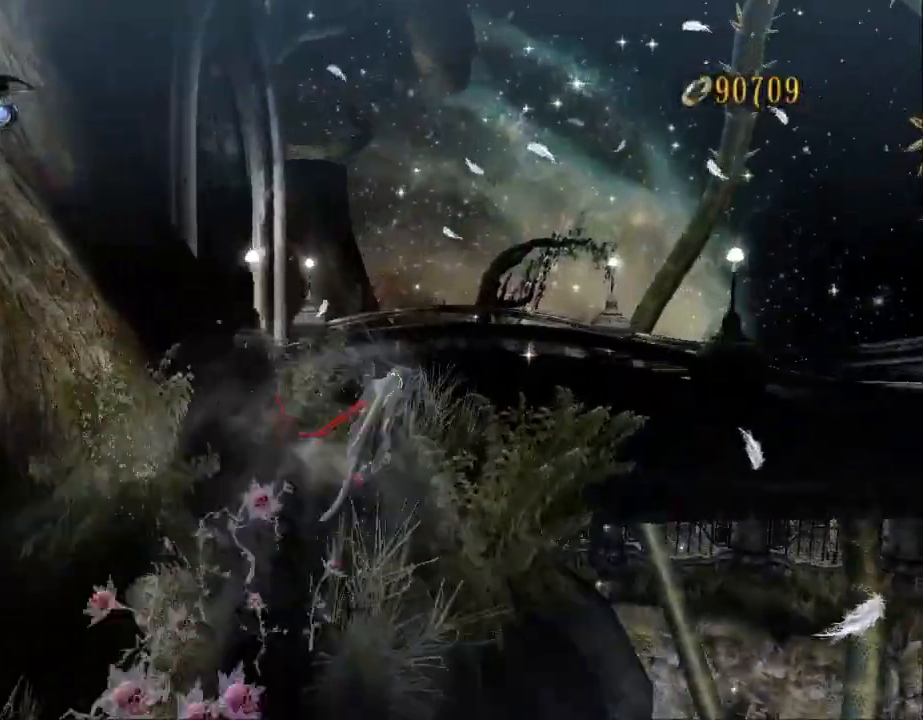
{"buttons": ["A"], "left_stick": "right", "right_stick": "center", "events": [[233, "left_stick", "right"], [467, "A", "down"]]}
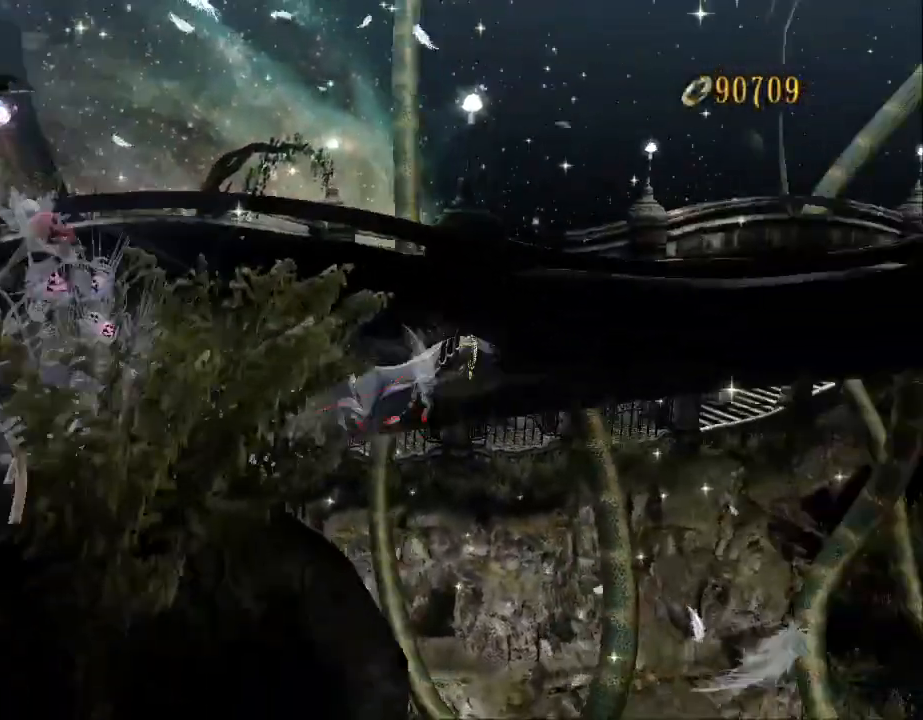
{"buttons": [], "left_stick": "up", "right_stick": "center"}
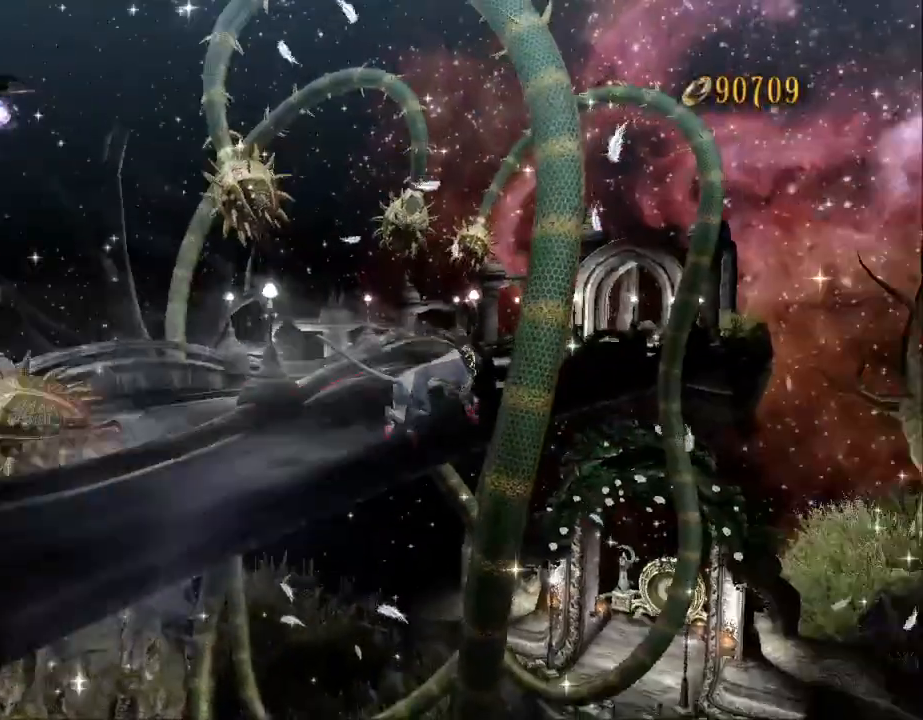
{"buttons": ["A"], "left_stick": "up", "right_stick": "center", "events": [[267, "A", "down"]]}